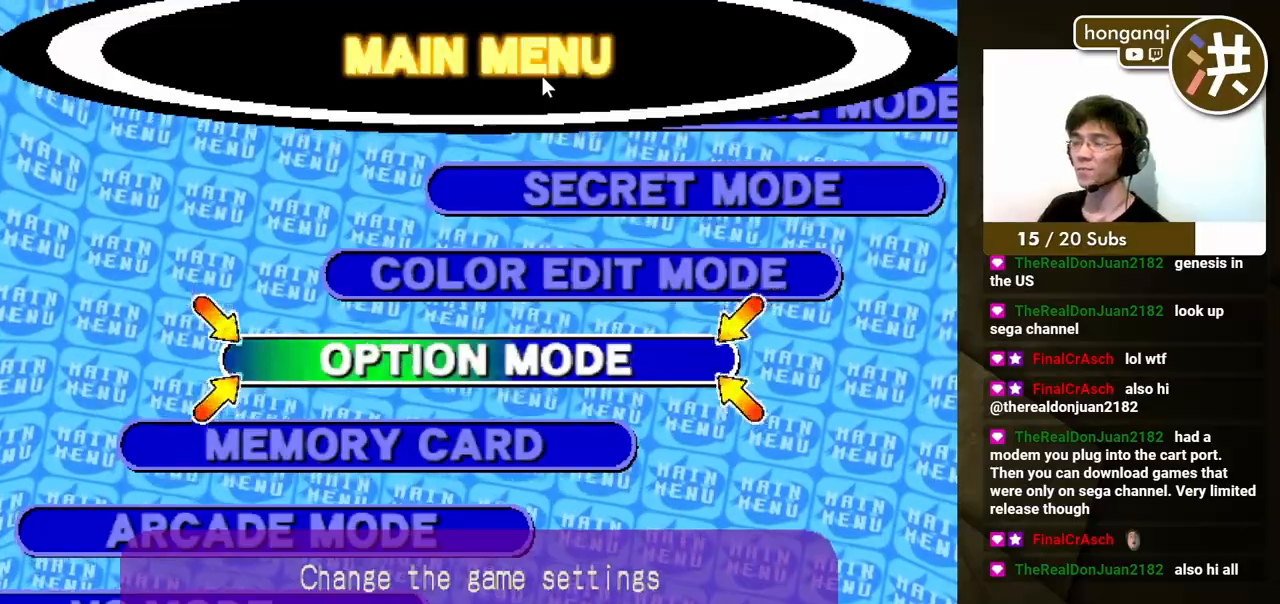
Gameplay with a controller (Xbox layout); each line is a JSON object with the inputs held at the frame after it. "events" lists button and stick changes between this image and that frame as [ms after this image, input, new state], when the widget could be followed in between. Not read: L2 L3 R2 R3.
{"buttons": [], "events": [[400, "DPAD_DOWN", "down"], [483, "DPAD_DOWN", "up"]]}
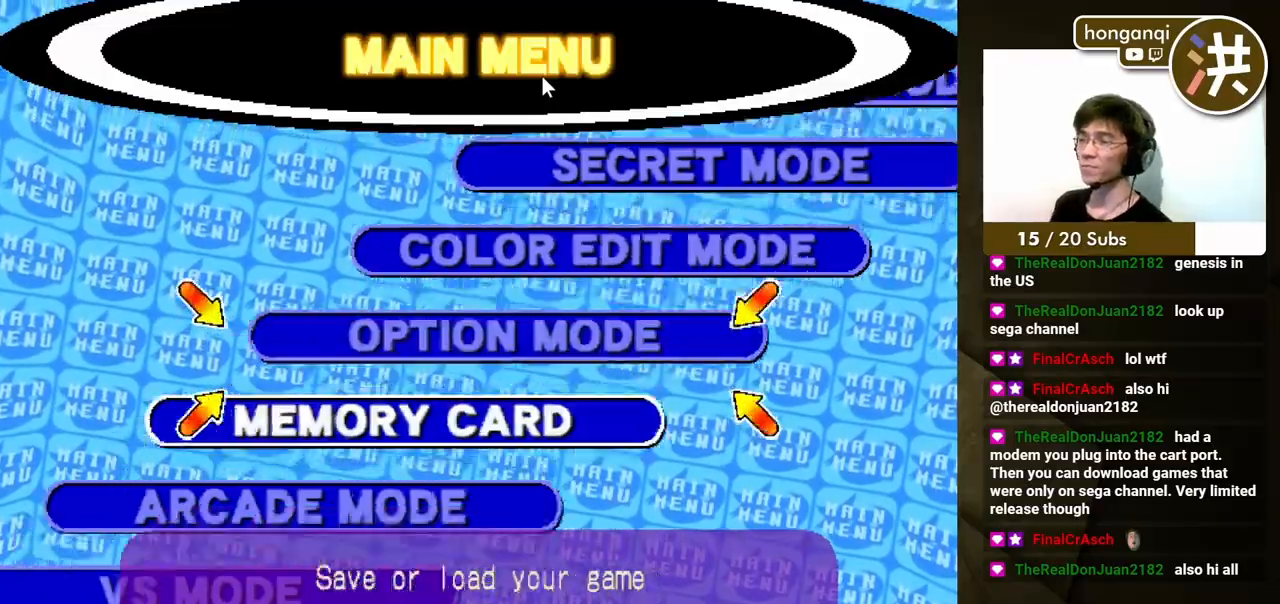
{"buttons": [], "events": [[300, "DPAD_DOWN", "down"], [417, "DPAD_DOWN", "up"]]}
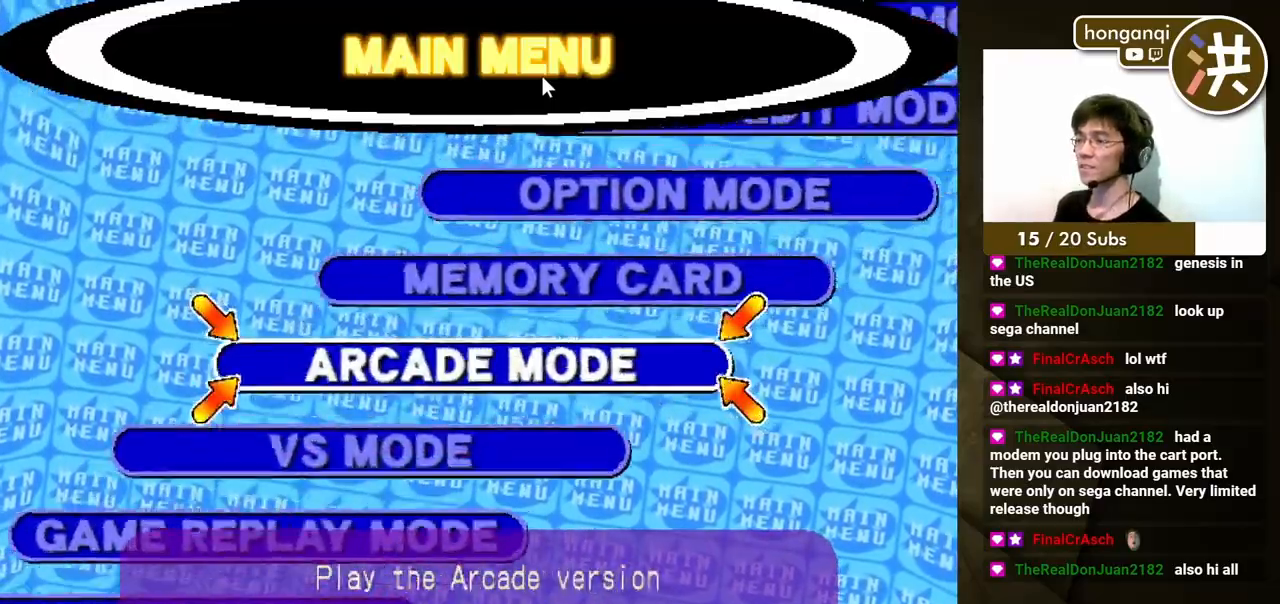
{"buttons": ["DPAD_DOWN"], "events": [[133, "DPAD_DOWN", "down"], [233, "DPAD_DOWN", "up"], [283, "DPAD_DOWN", "down"], [400, "DPAD_DOWN", "up"], [467, "DPAD_DOWN", "down"]]}
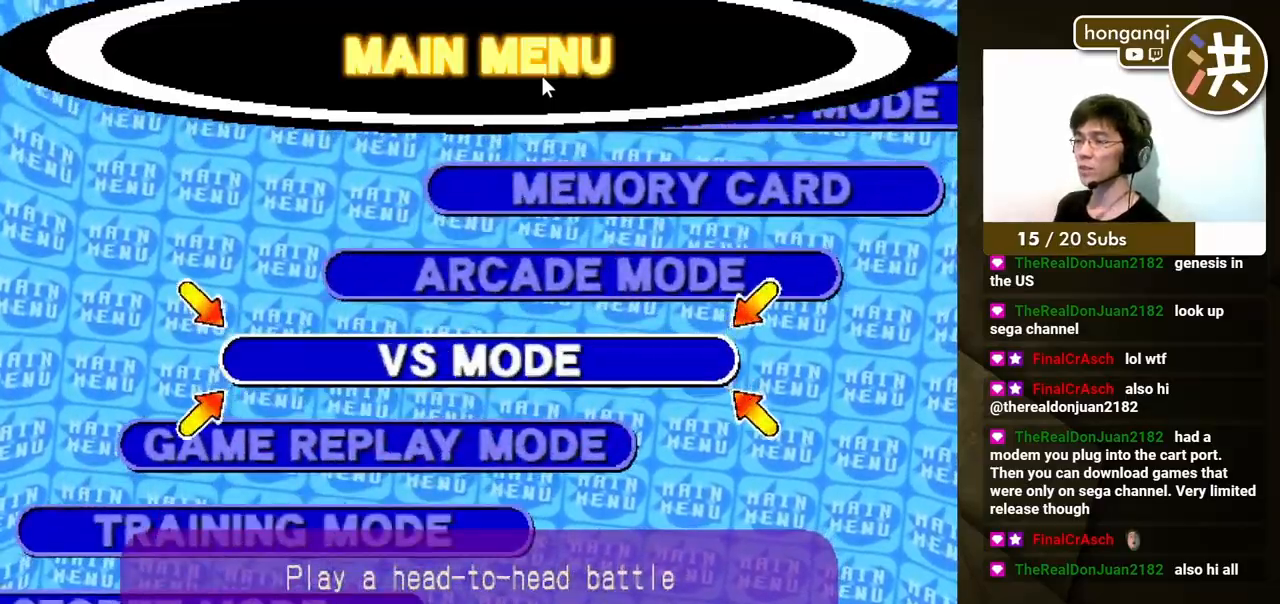
{"buttons": ["DPAD_DOWN"], "events": [[67, "DPAD_DOWN", "up"], [133, "DPAD_DOWN", "down"], [233, "DPAD_DOWN", "up"], [300, "DPAD_DOWN", "down"], [417, "DPAD_DOWN", "up"], [467, "DPAD_DOWN", "down"]]}
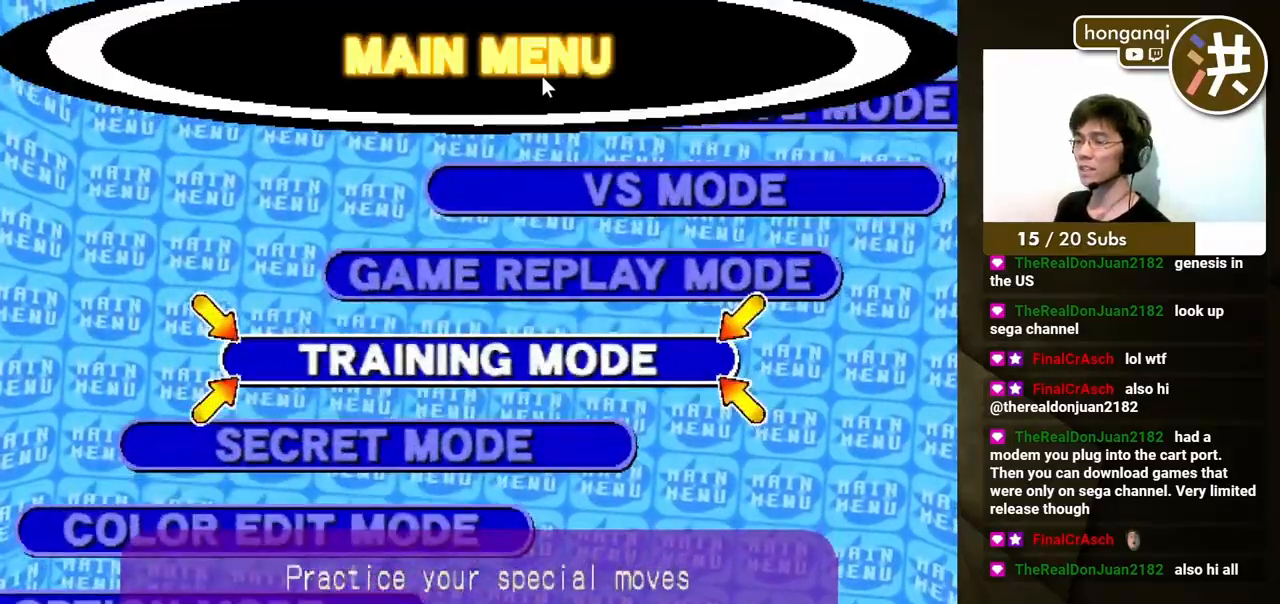
{"buttons": ["DPAD_DOWN"], "events": [[83, "DPAD_DOWN", "up"], [167, "DPAD_DOWN", "down"]]}
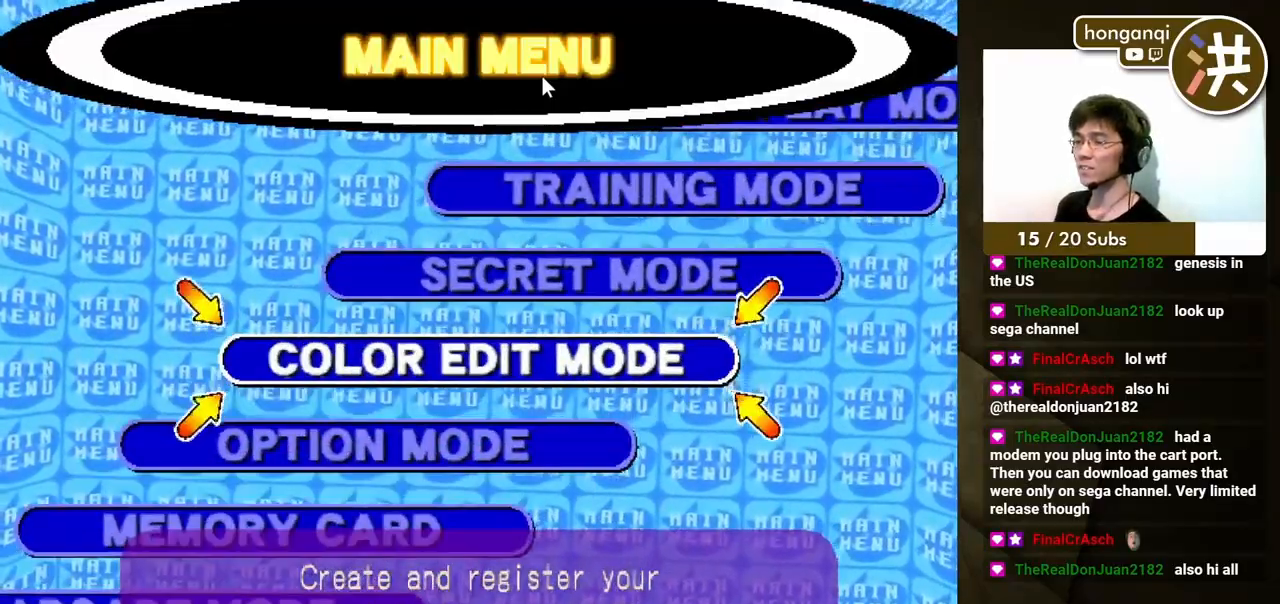
{"buttons": ["DPAD_DOWN"], "events": [[317, "DPAD_DOWN", "up"], [417, "DPAD_DOWN", "down"]]}
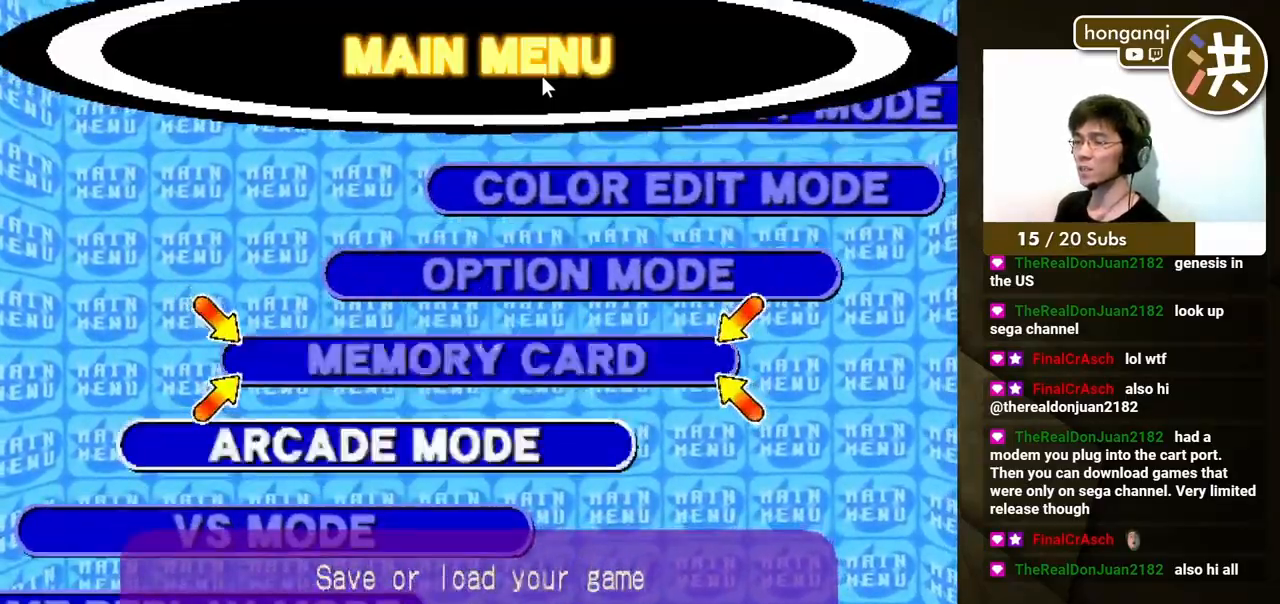
{"buttons": [], "events": [[83, "DPAD_DOWN", "up"], [333, "DPAD_UP", "down"], [450, "DPAD_UP", "up"]]}
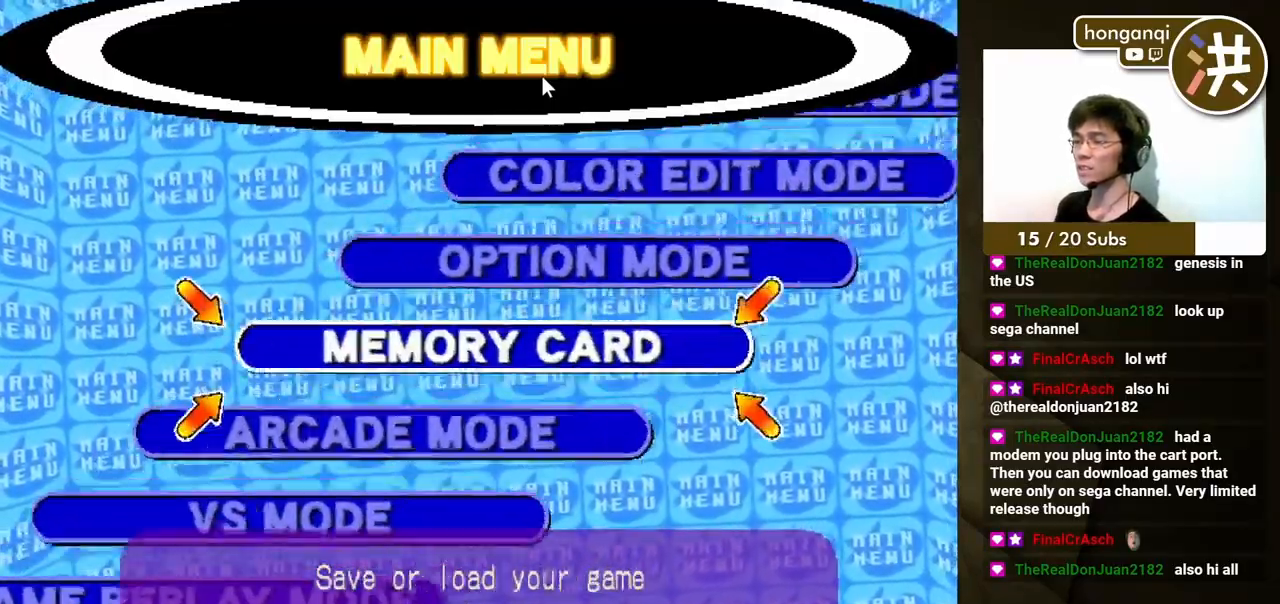
{"buttons": [], "events": [[150, "A", "down"], [317, "A", "up"]]}
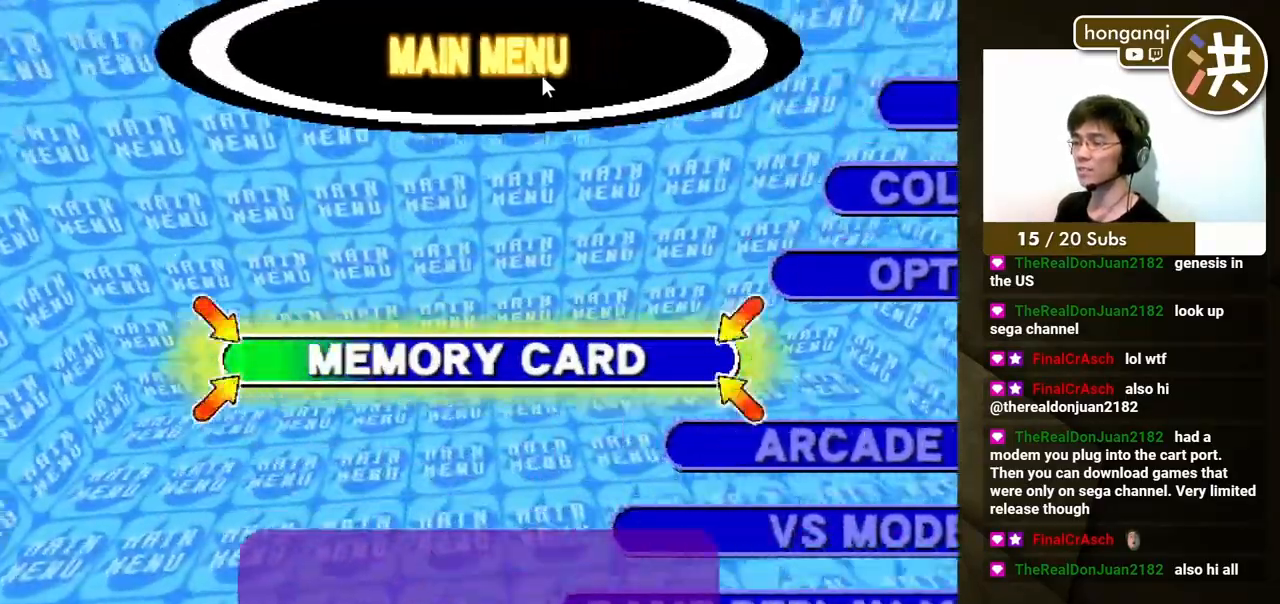
{"buttons": [], "events": []}
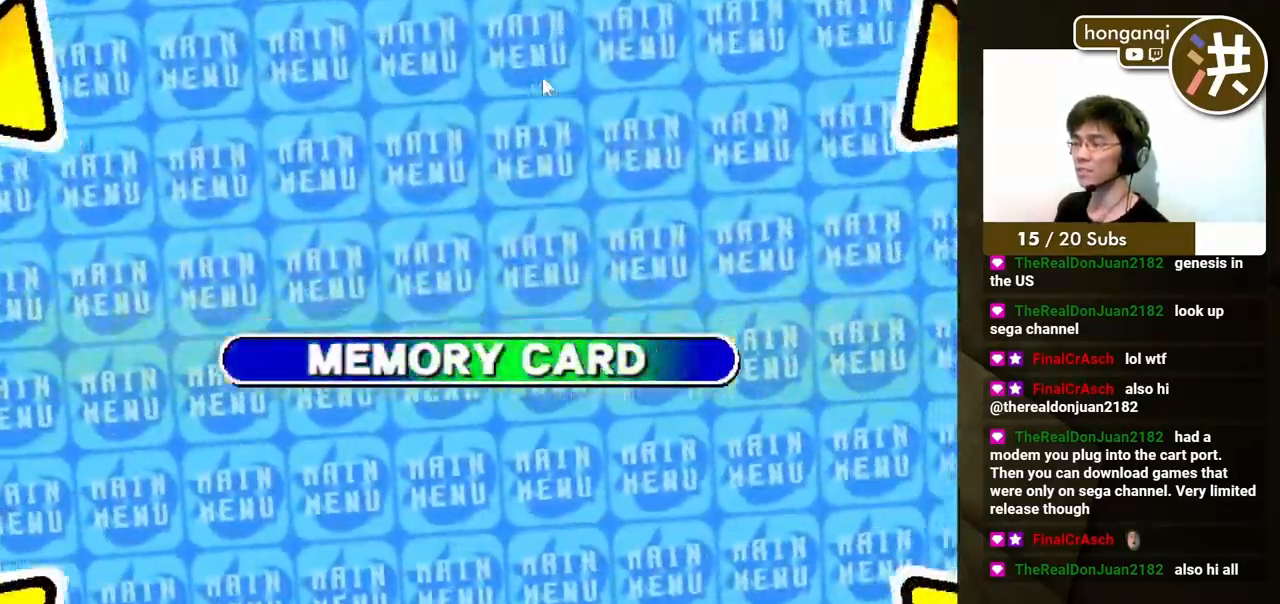
{"buttons": [], "events": []}
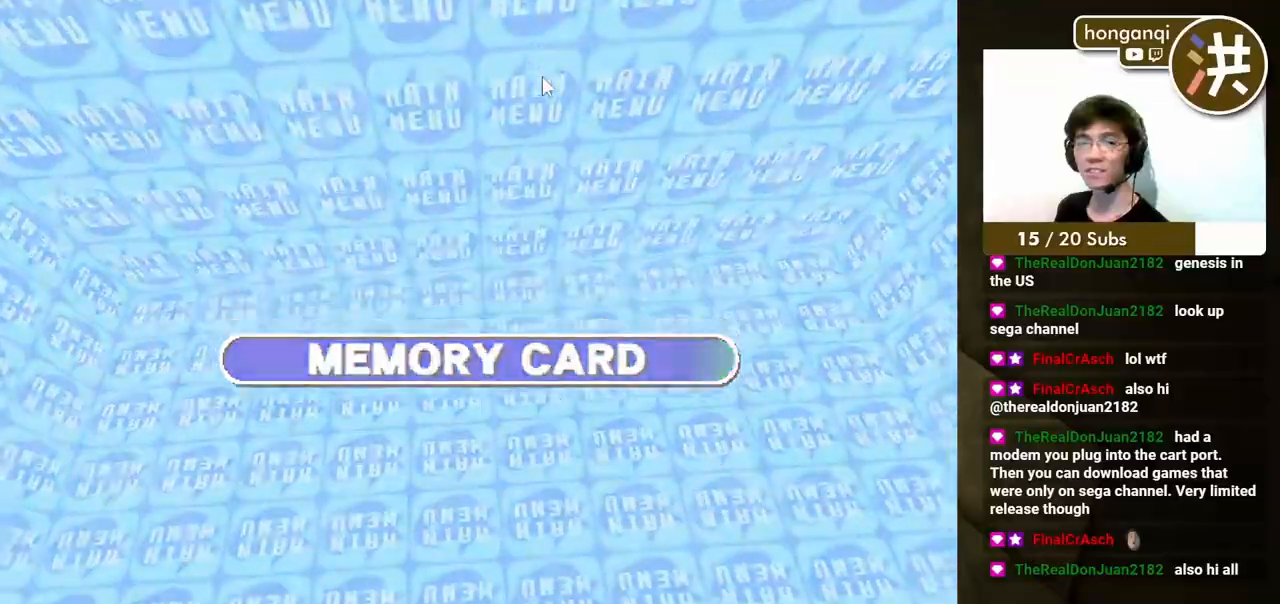
{"buttons": [], "events": []}
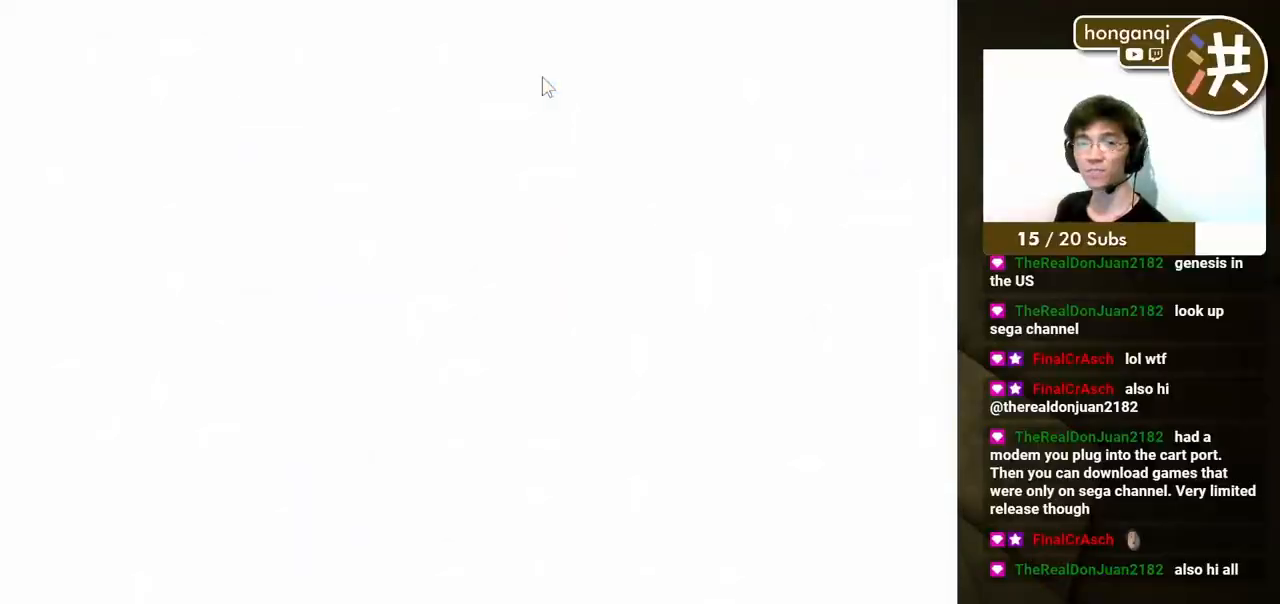
{"buttons": [], "events": []}
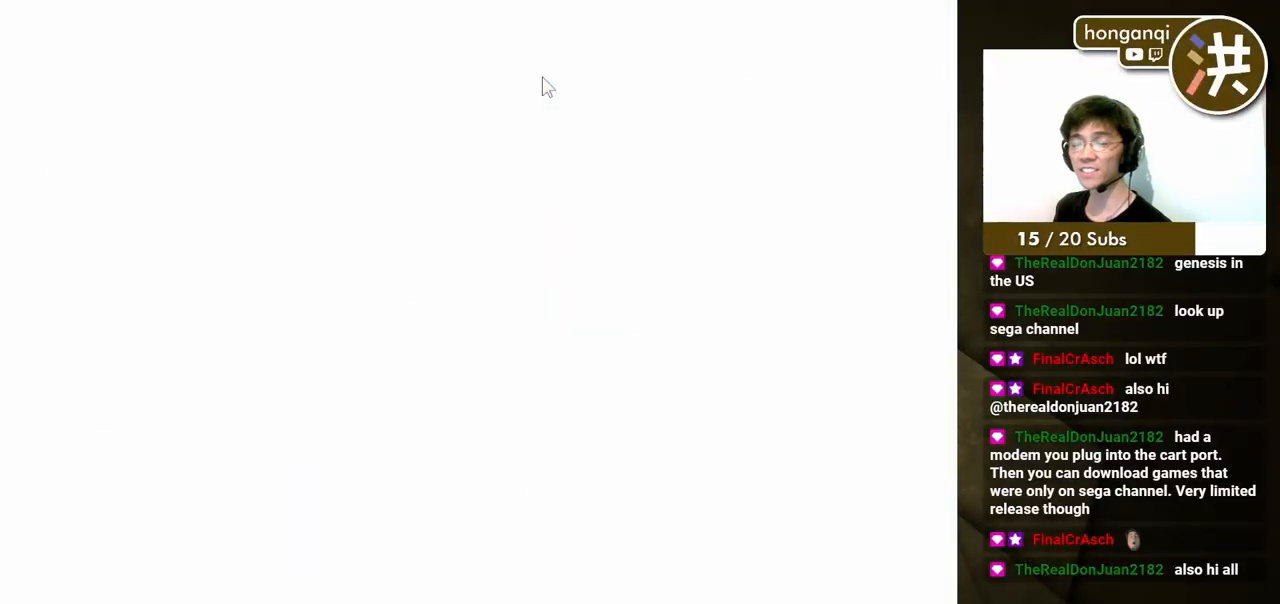
{"buttons": [], "events": []}
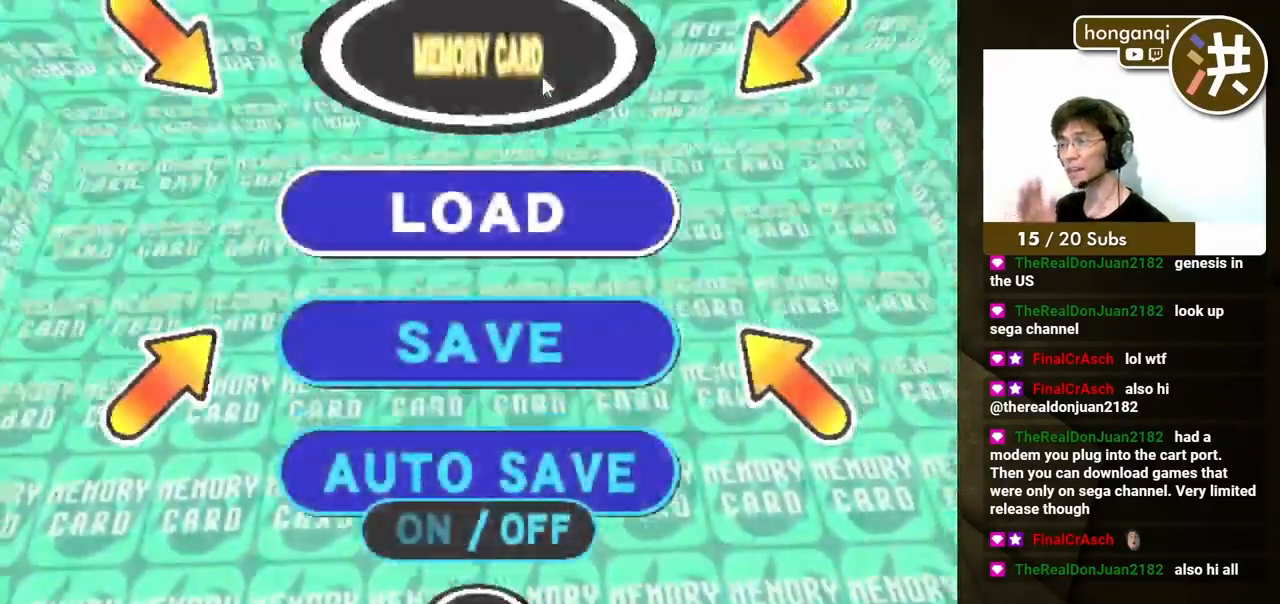
{"buttons": ["DPAD_DOWN"], "events": [[417, "DPAD_DOWN", "down"]]}
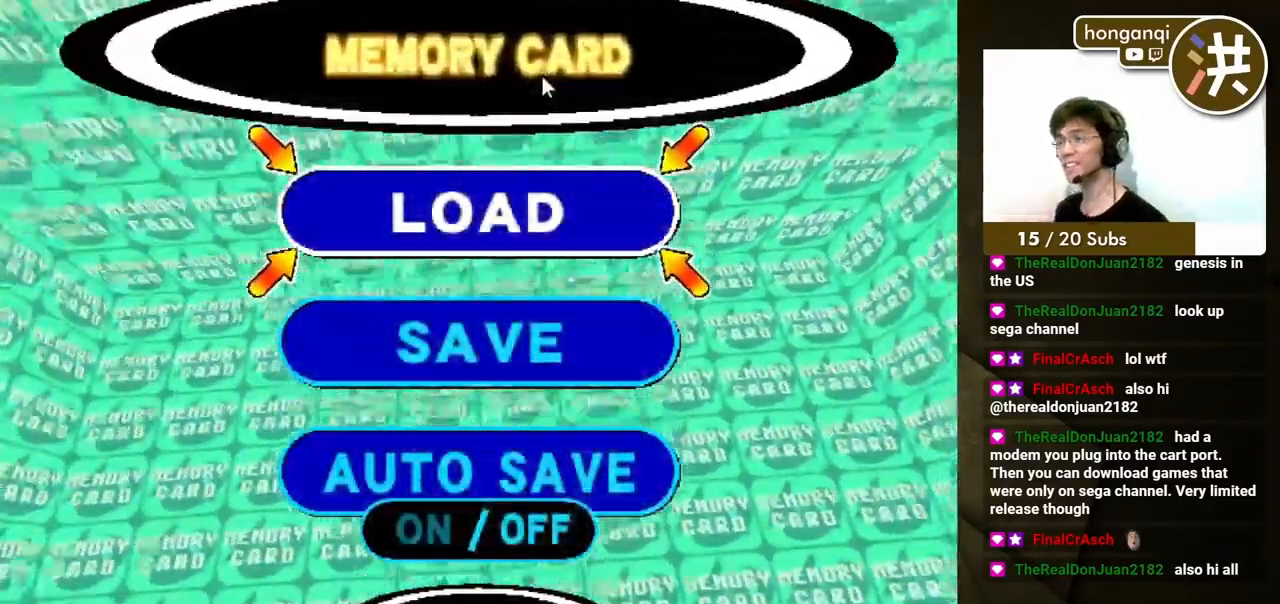
{"buttons": [], "events": [[233, "DPAD_DOWN", "up"]]}
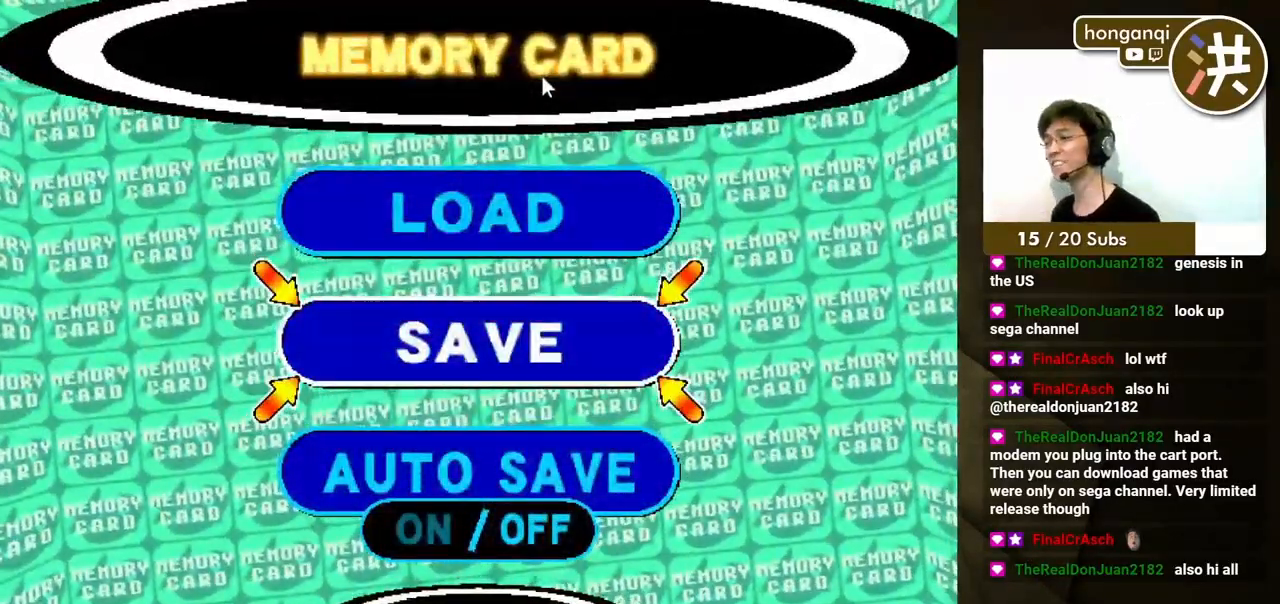
{"buttons": [], "events": [[250, "DPAD_DOWN", "down"], [383, "DPAD_DOWN", "up"]]}
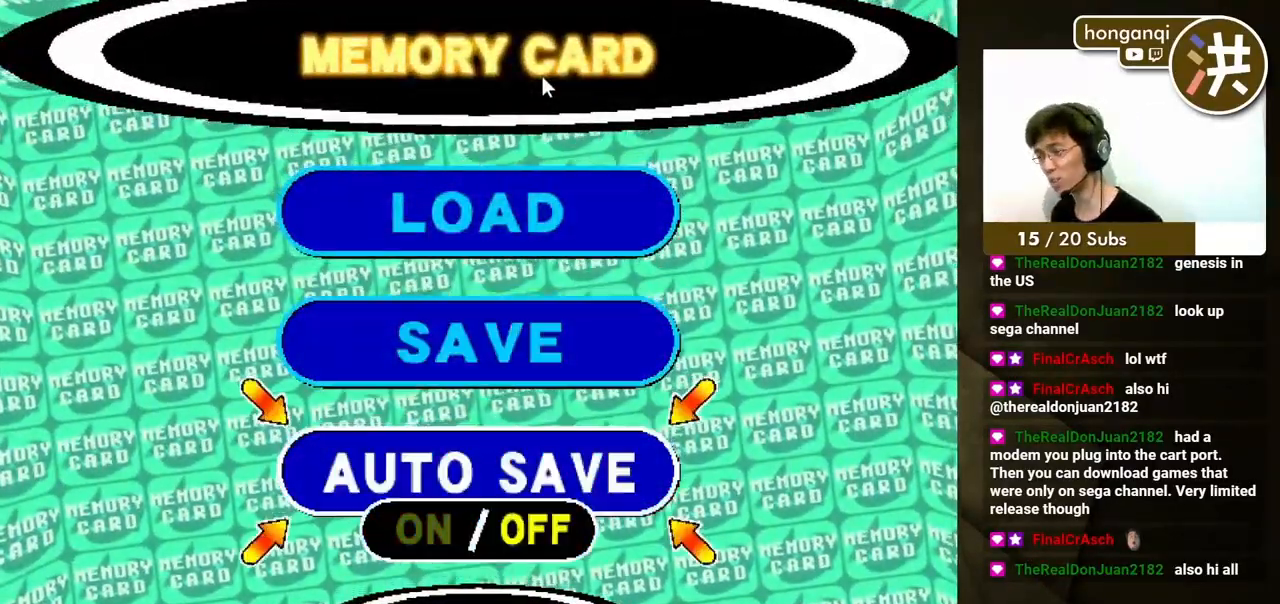
{"buttons": [], "events": []}
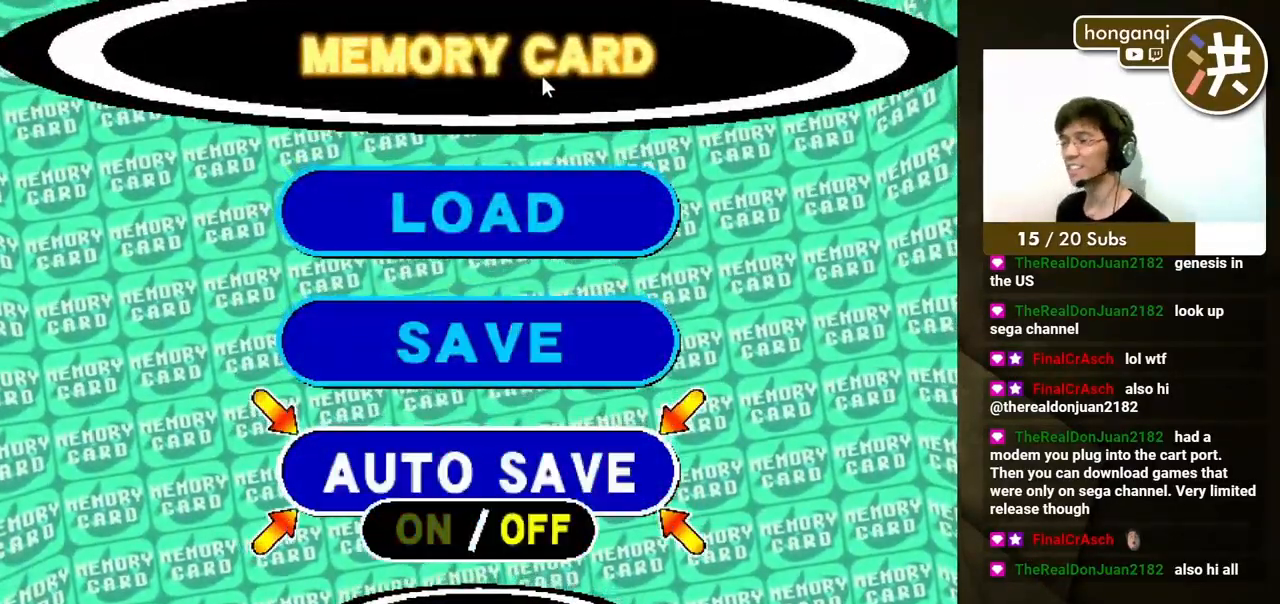
{"buttons": [], "events": [[33, "DPAD_UP", "down"], [150, "DPAD_UP", "up"]]}
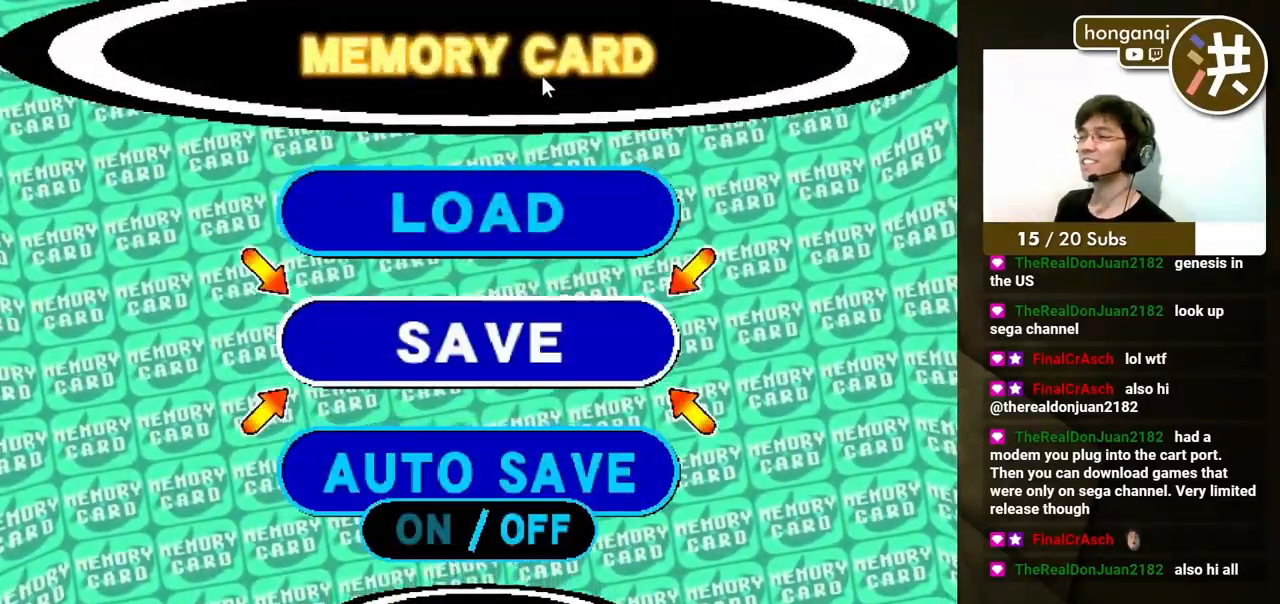
{"buttons": [], "events": [[33, "A", "down"], [217, "A", "up"]]}
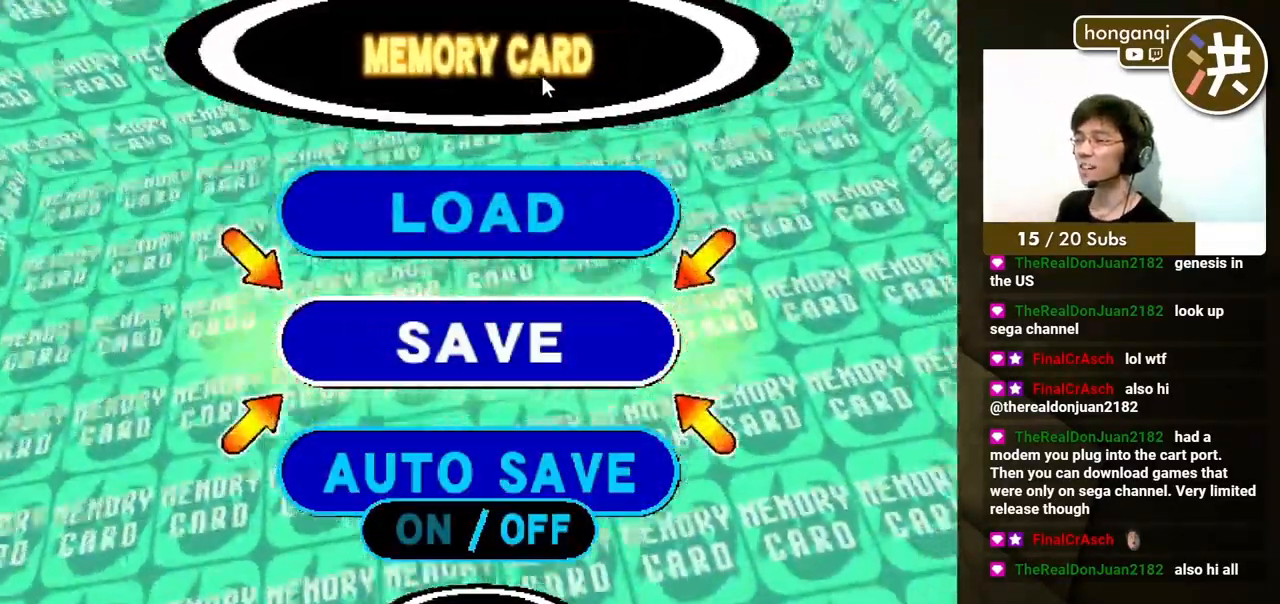
{"buttons": [], "events": []}
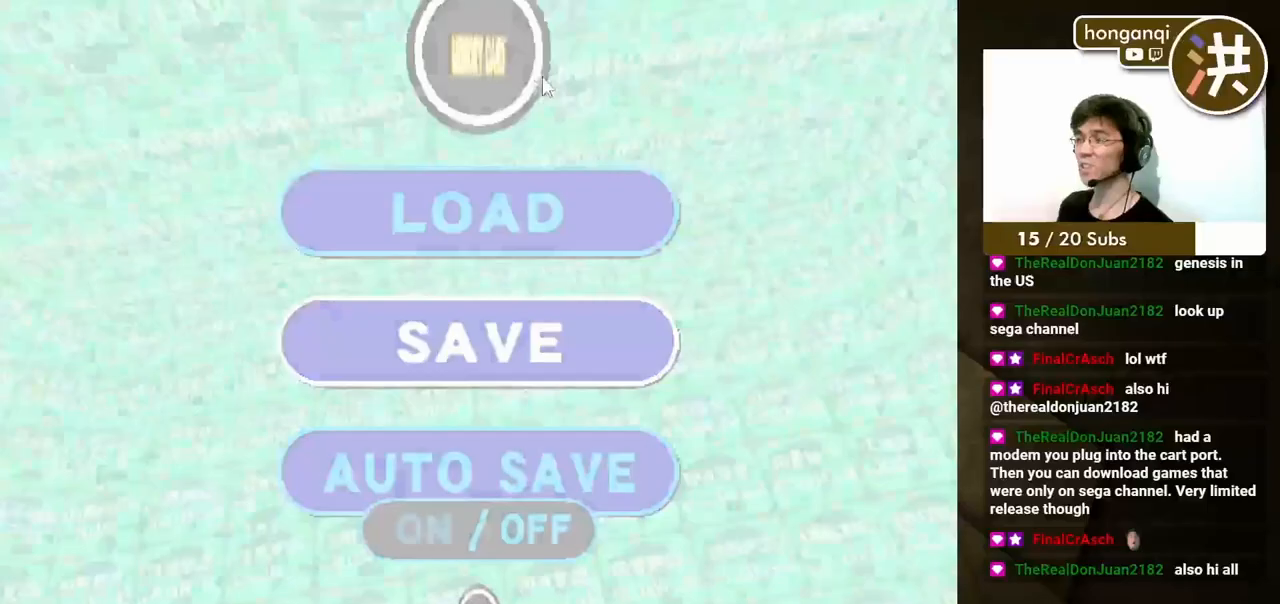
{"buttons": [], "events": []}
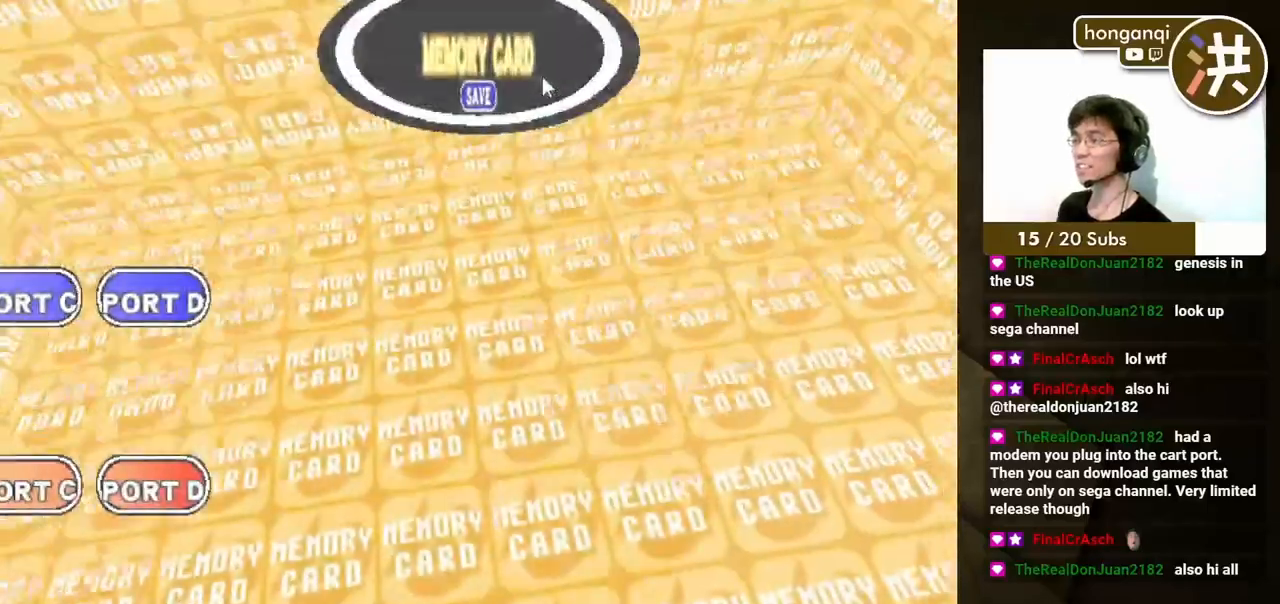
{"buttons": [], "events": []}
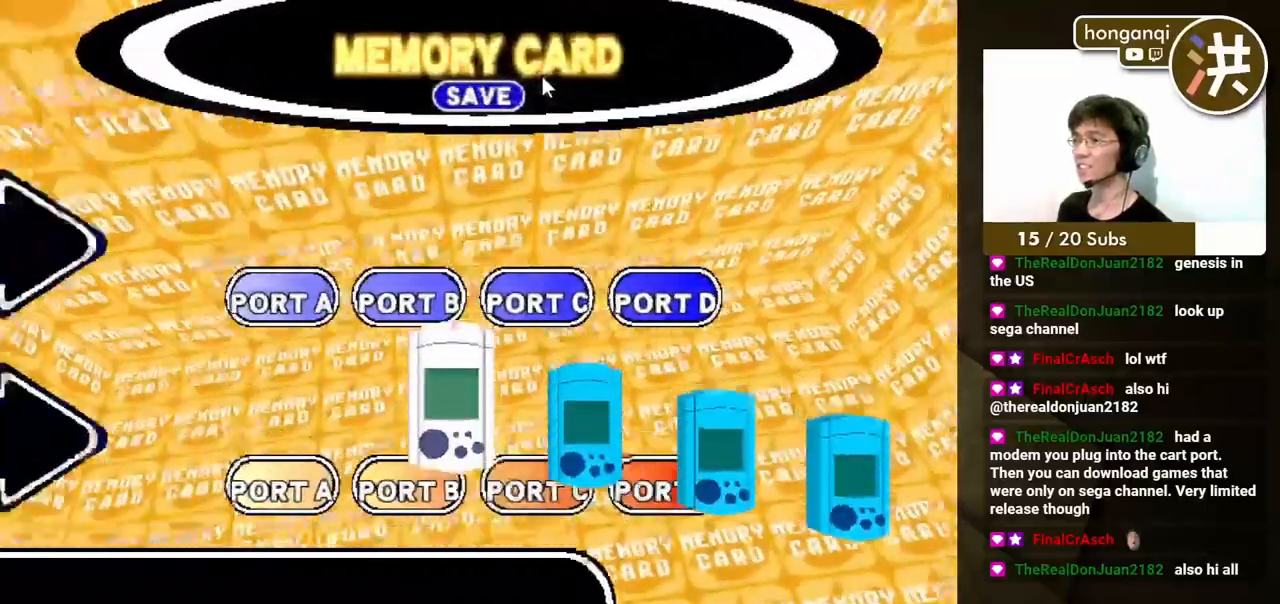
{"buttons": [], "events": []}
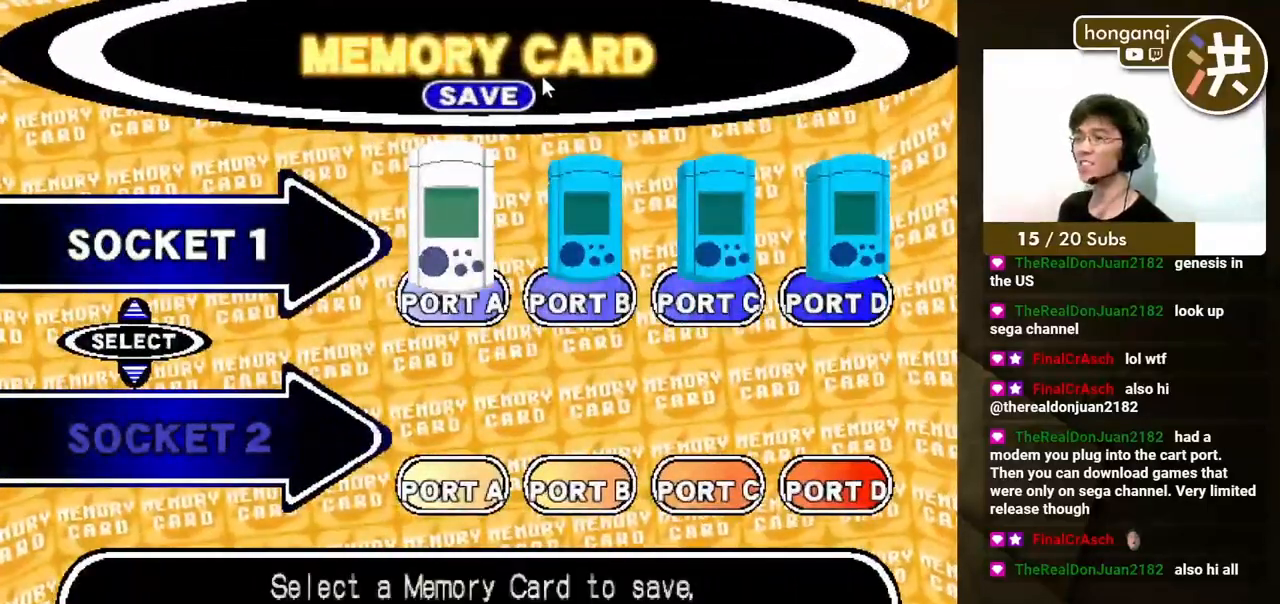
{"buttons": ["DPAD_LEFT"], "events": [[483, "DPAD_LEFT", "down"]]}
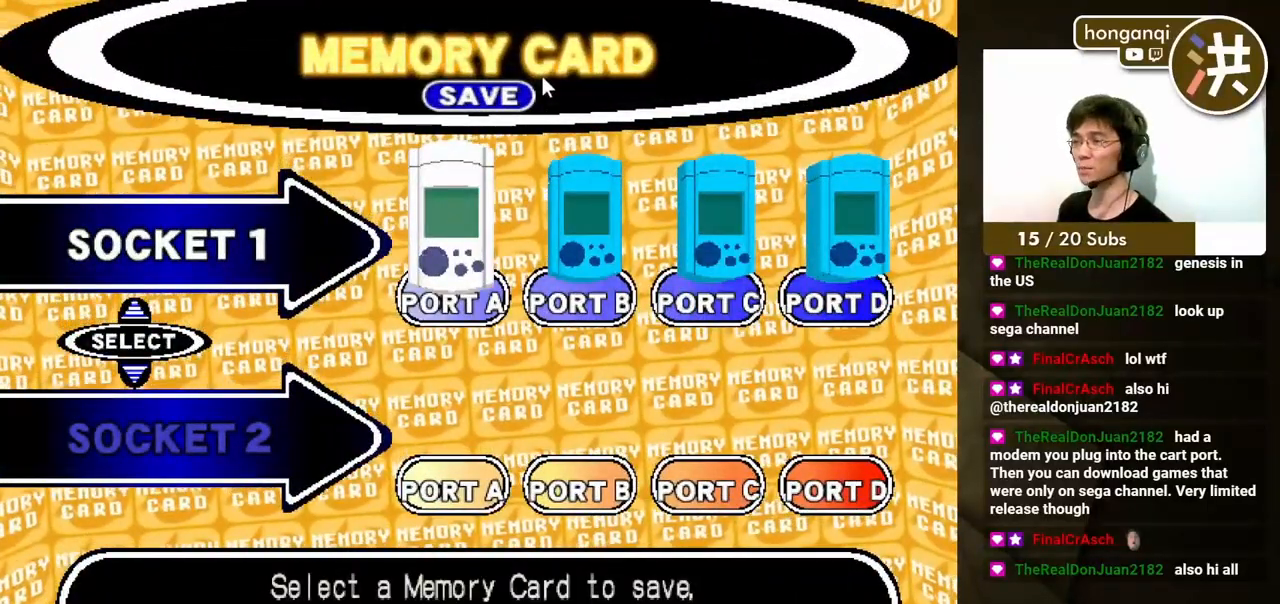
{"buttons": [], "events": [[83, "DPAD_LEFT", "up"], [283, "DPAD_RIGHT", "down"], [400, "DPAD_RIGHT", "up"]]}
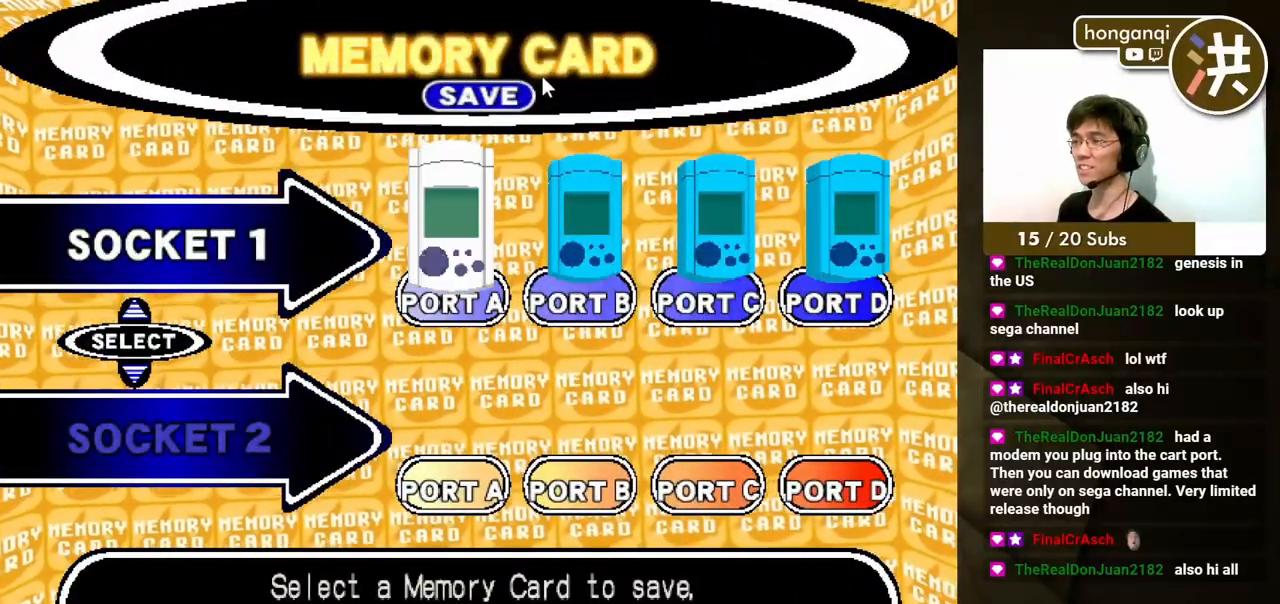
{"buttons": [], "events": [[217, "A", "down"], [367, "A", "up"]]}
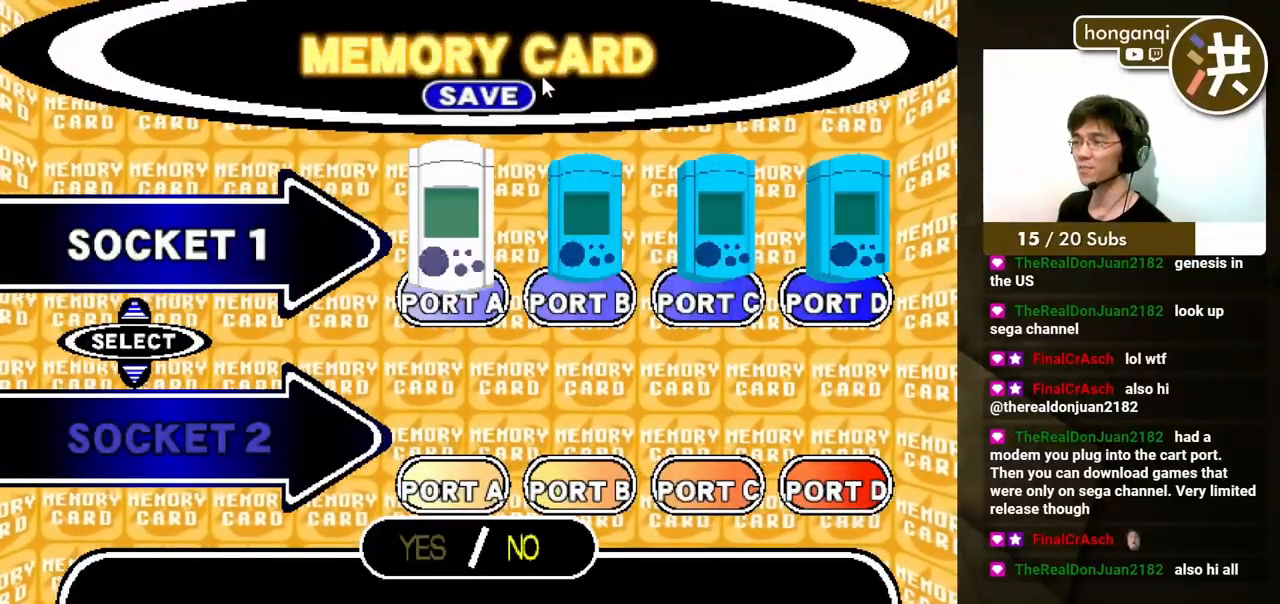
{"buttons": ["DPAD_LEFT"], "events": [[417, "DPAD_LEFT", "down"]]}
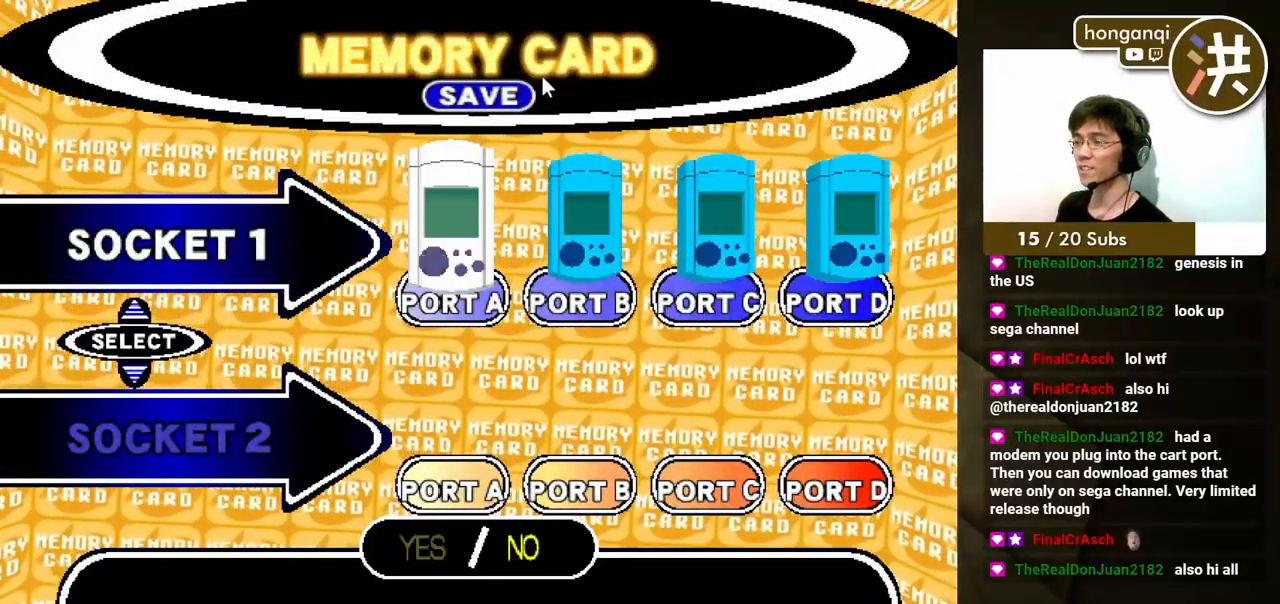
{"buttons": [], "events": [[50, "DPAD_LEFT", "up"]]}